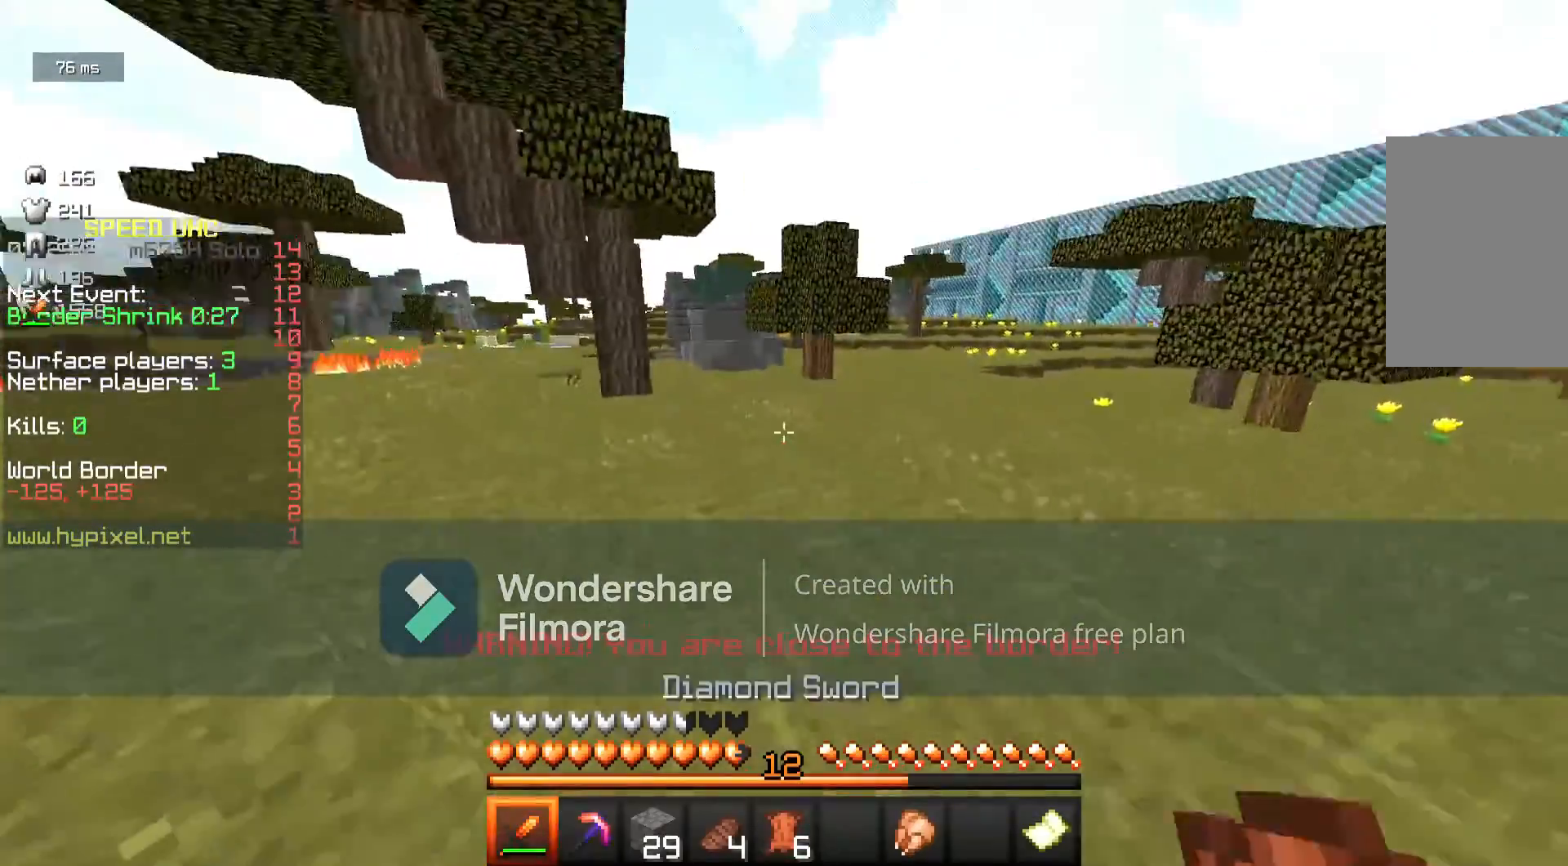
Gameplay with keyboard and mouse; each line is a JSON object with the keys and mouse buttons held at the frame after it. "events" lists presses ("down") and releases ("up") of "a", "d", "s", "w", "mouse_left" and "mouse_right" between this image and that frame as [ms after this image, input, new state], when the widget could be followed in between. "mouse_left", "mouse_right" = the "left", "right" buttons of the "mouse" list. No other keys are recorded. Fast repeated clicks can show as one long hold. Mouse movement is not recorded.
{"keys": [], "mouse": [], "events": [[183, "w", "up"]]}
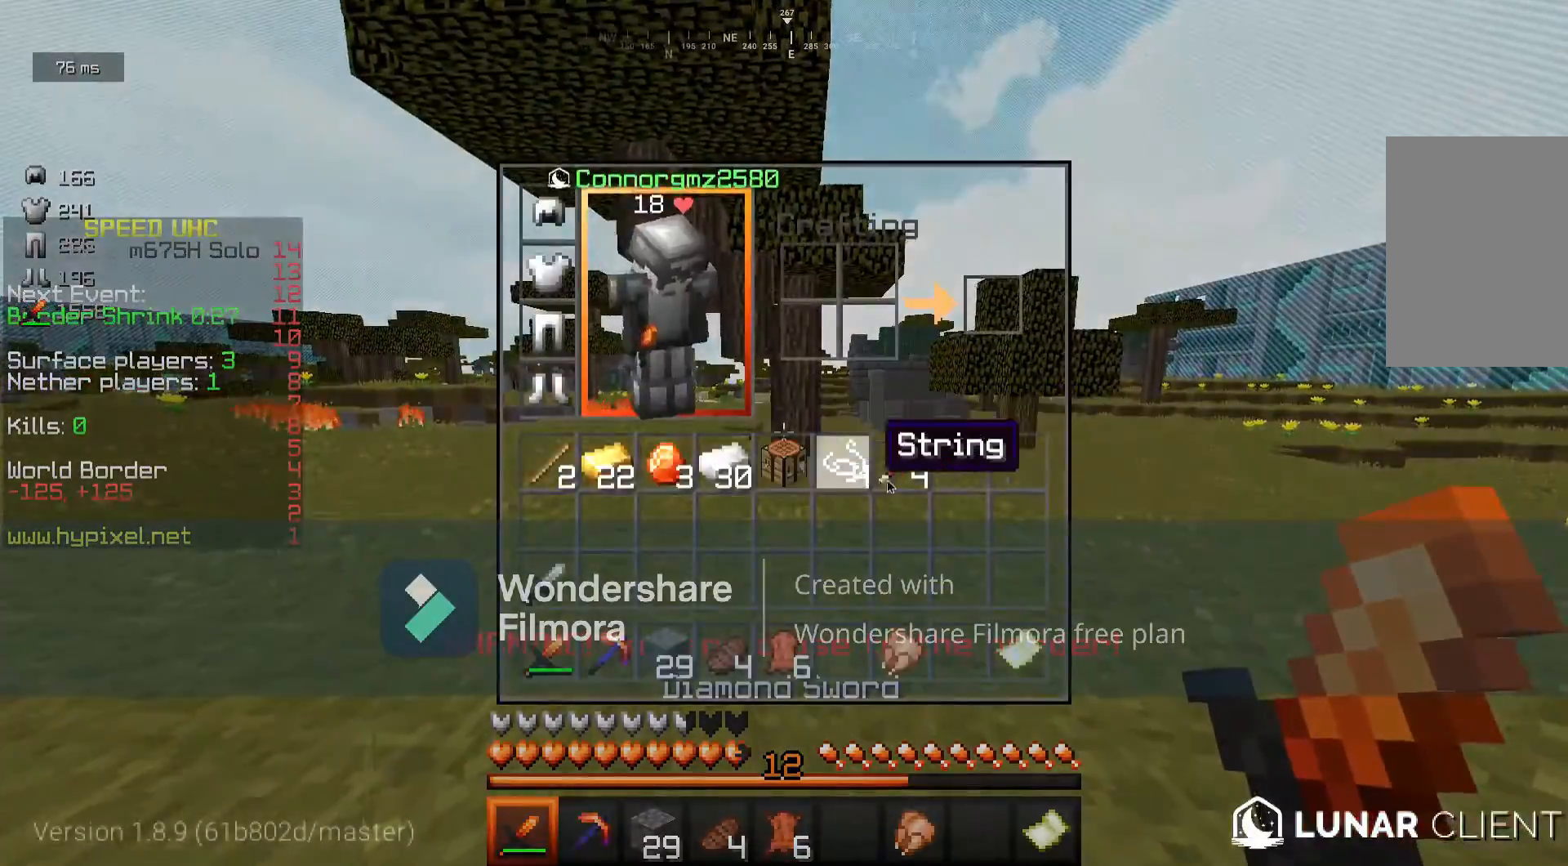
{"keys": ["d", "w"], "mouse": [], "events": [[100, "w", "down"], [350, "d", "down"]]}
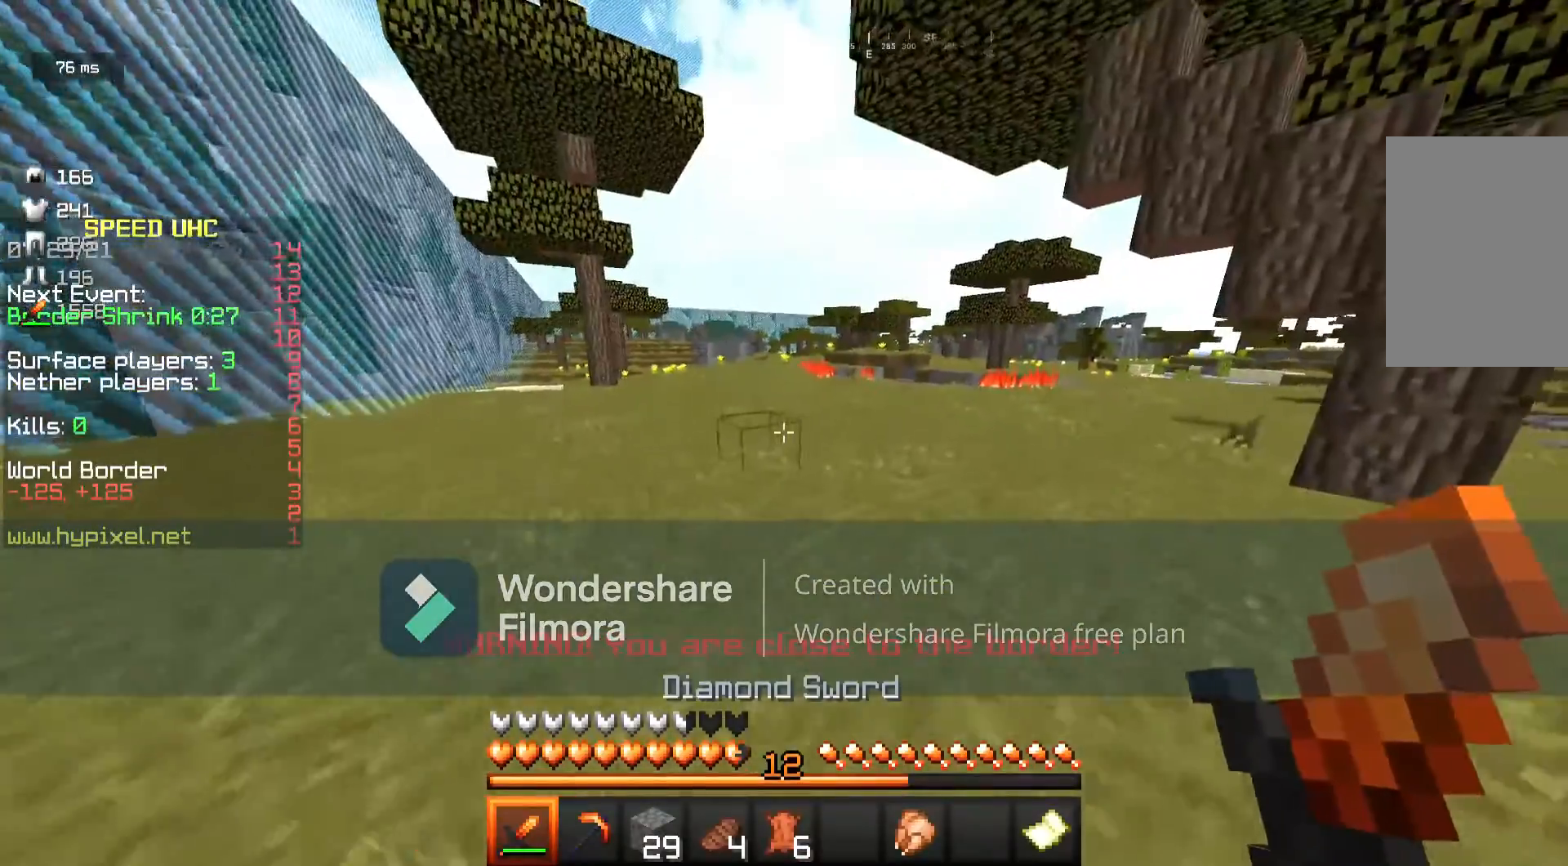
{"keys": [], "mouse": [], "events": [[250, "d", "up"], [400, "w", "up"]]}
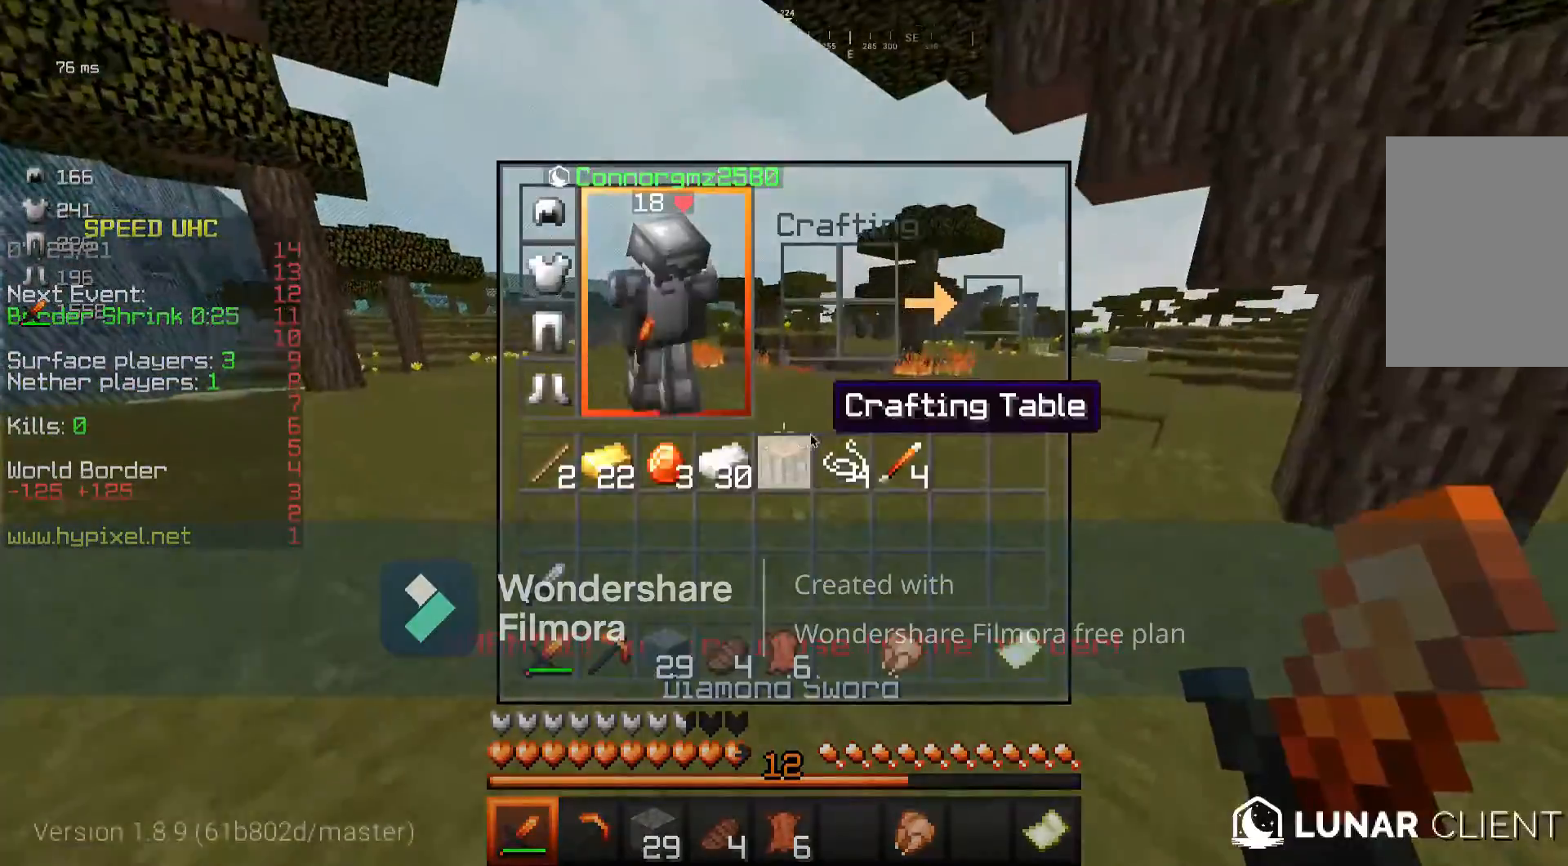
{"keys": ["w"], "mouse": [], "events": [[233, "w", "down"]]}
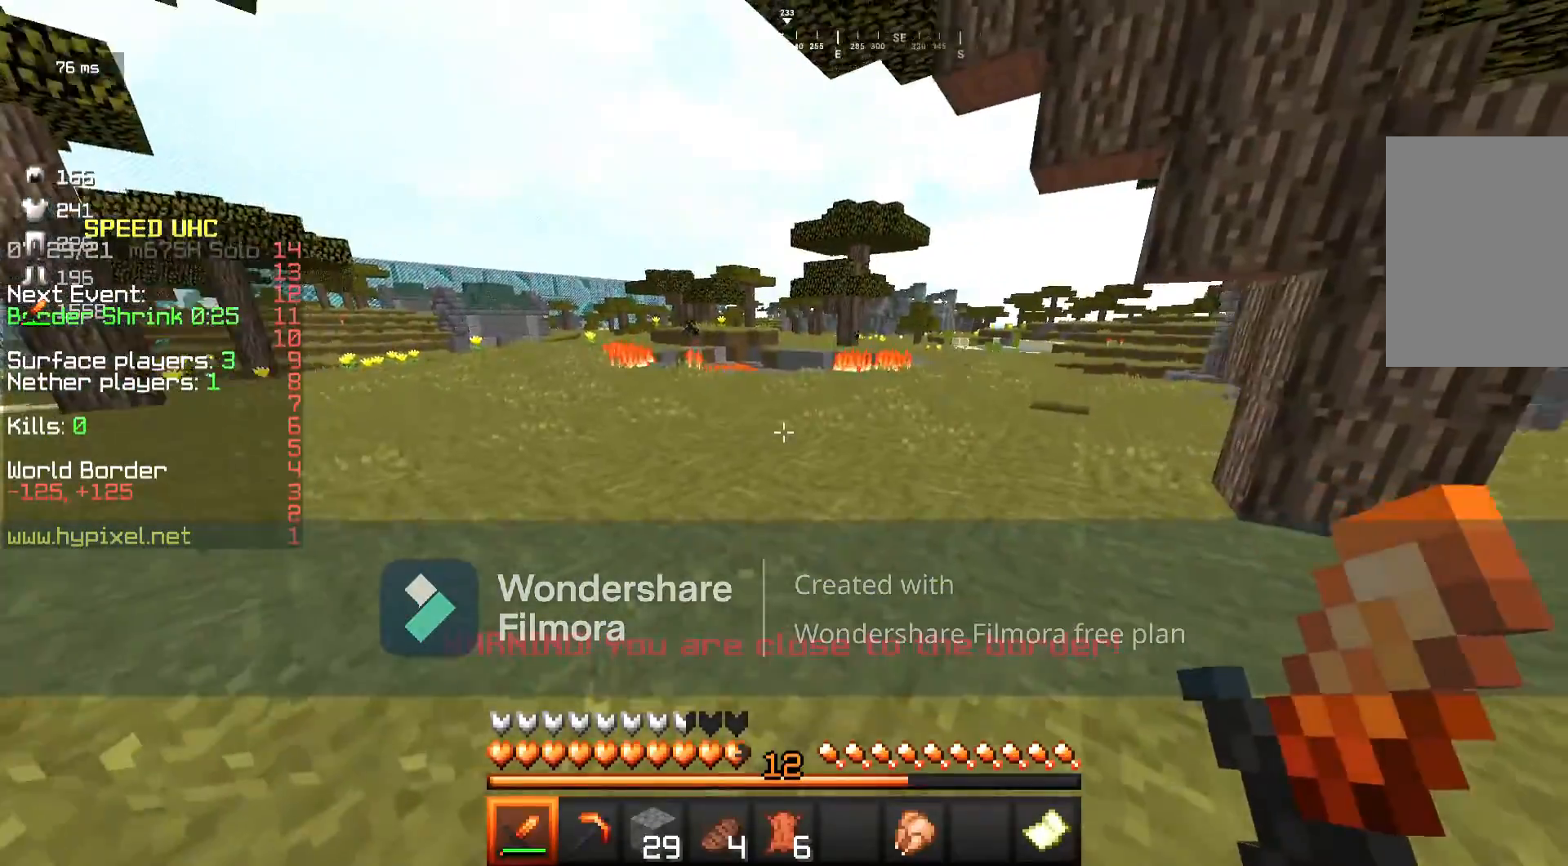
{"keys": ["w"], "mouse": [], "events": []}
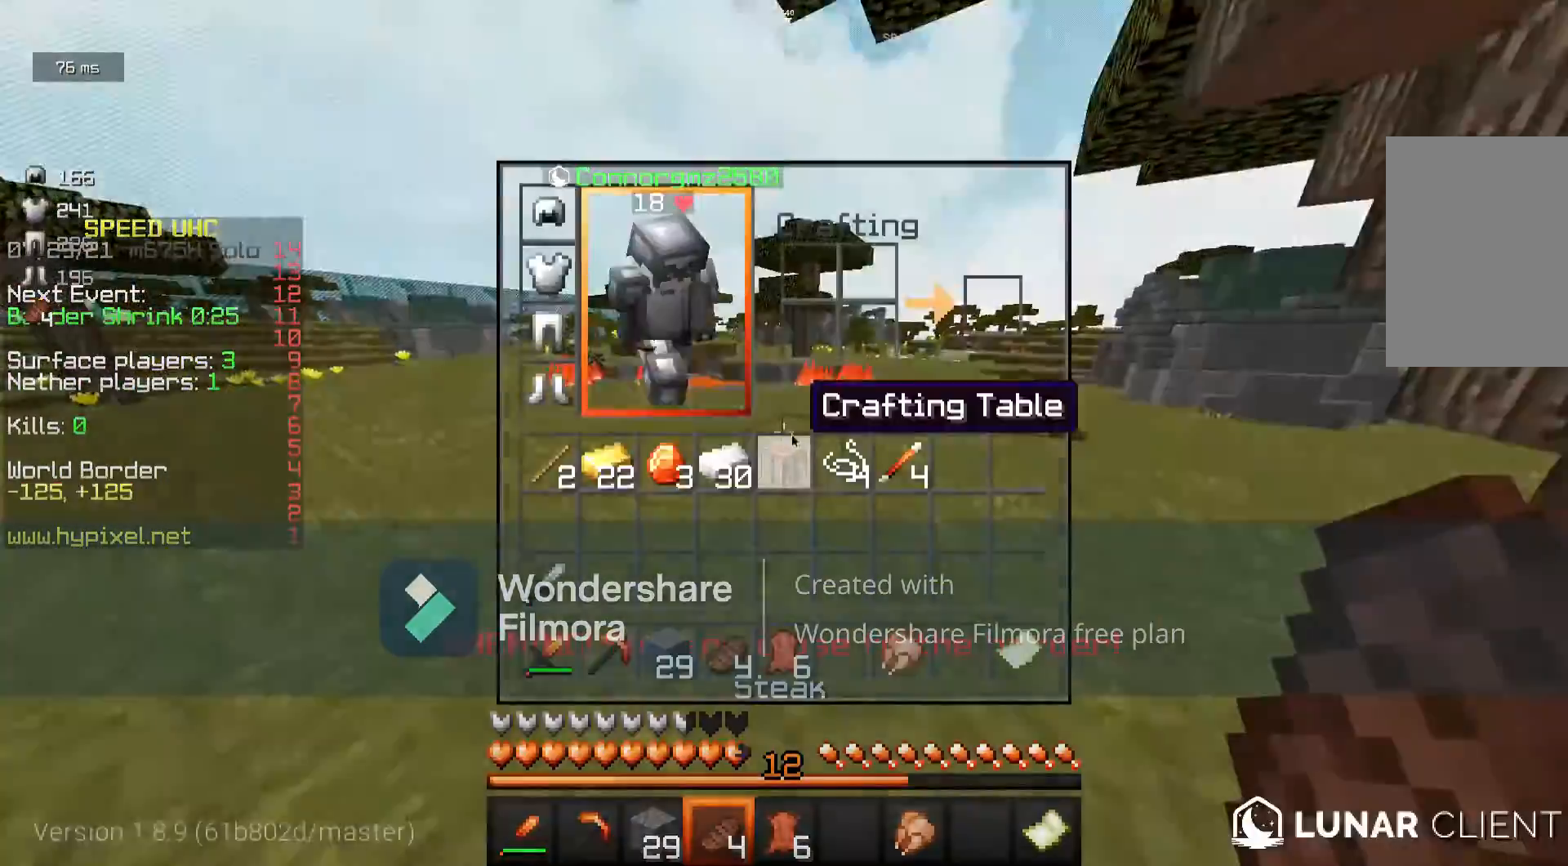
{"keys": [], "mouse": [], "events": [[33, "w", "up"]]}
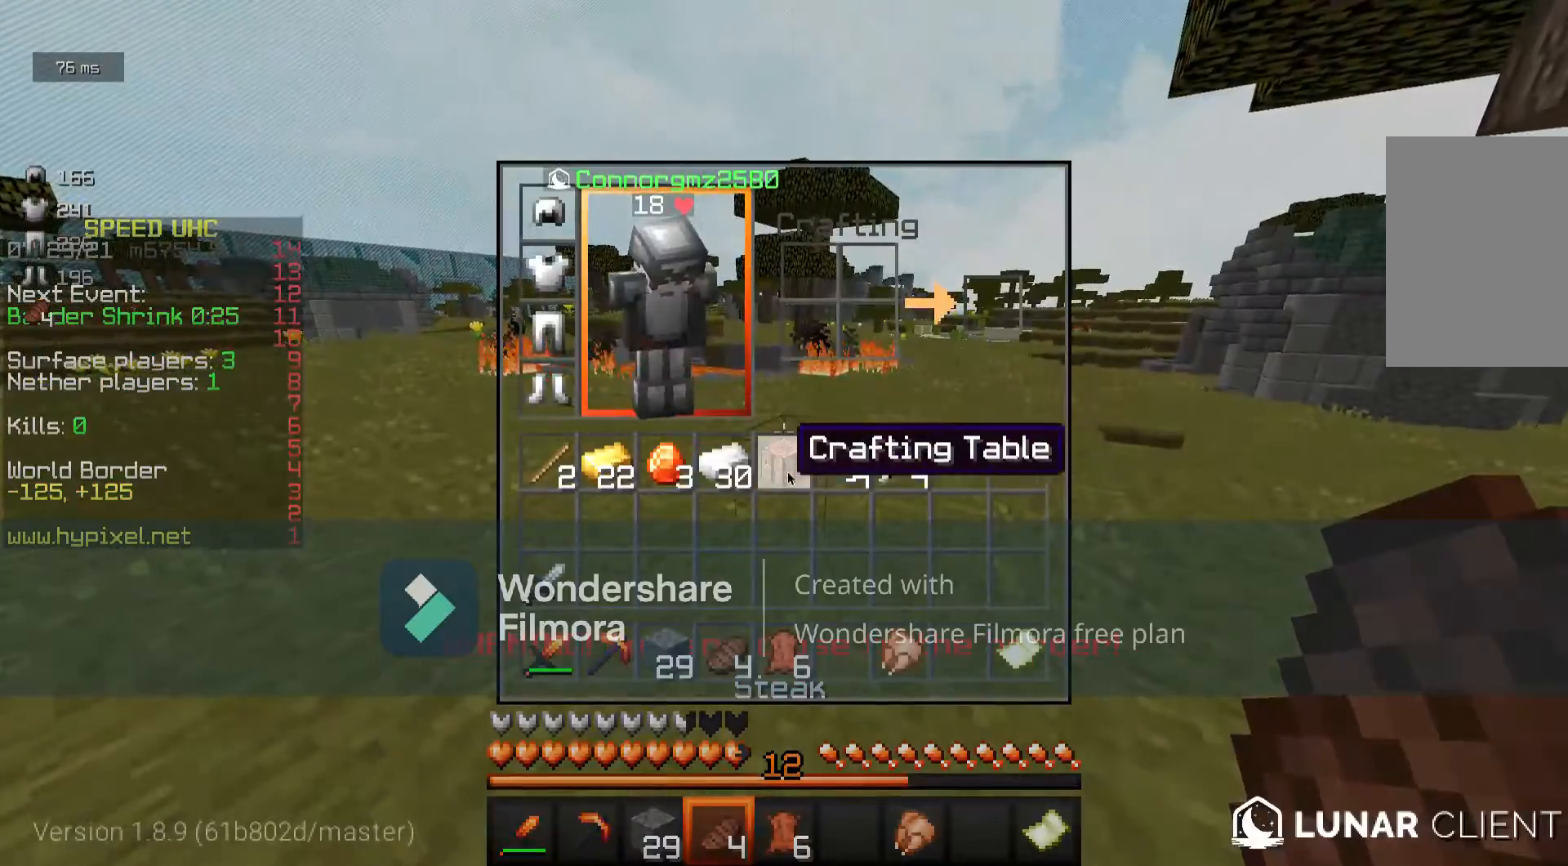
{"keys": ["w"], "mouse": [], "events": [[267, "w", "down"], [367, "w", "up"], [417, "w", "down"]]}
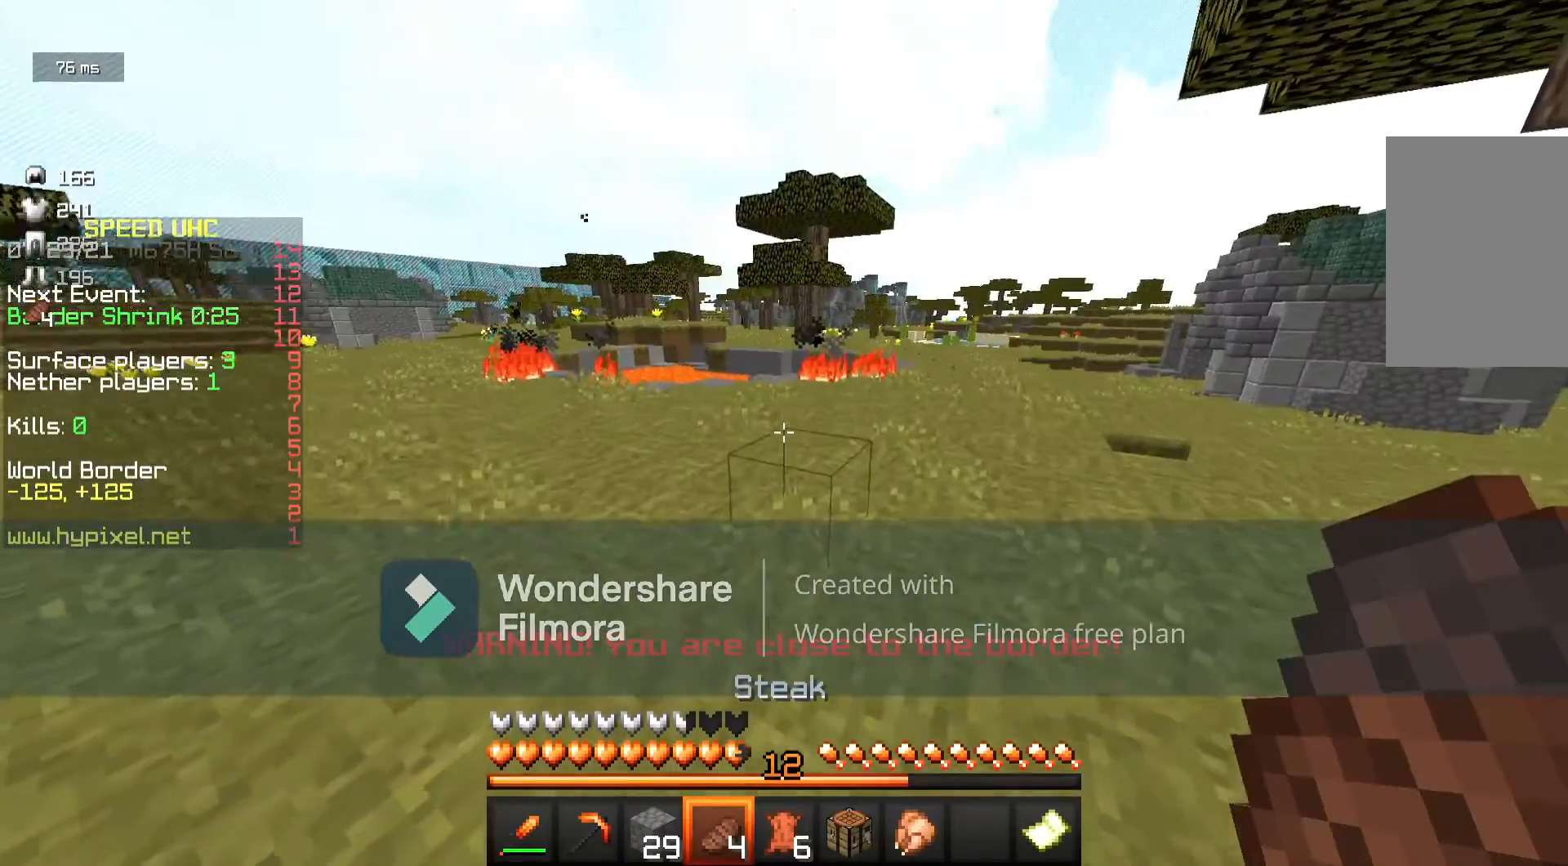
{"keys": ["w"], "mouse": [], "events": [[267, "d", "down"], [433, "d", "up"]]}
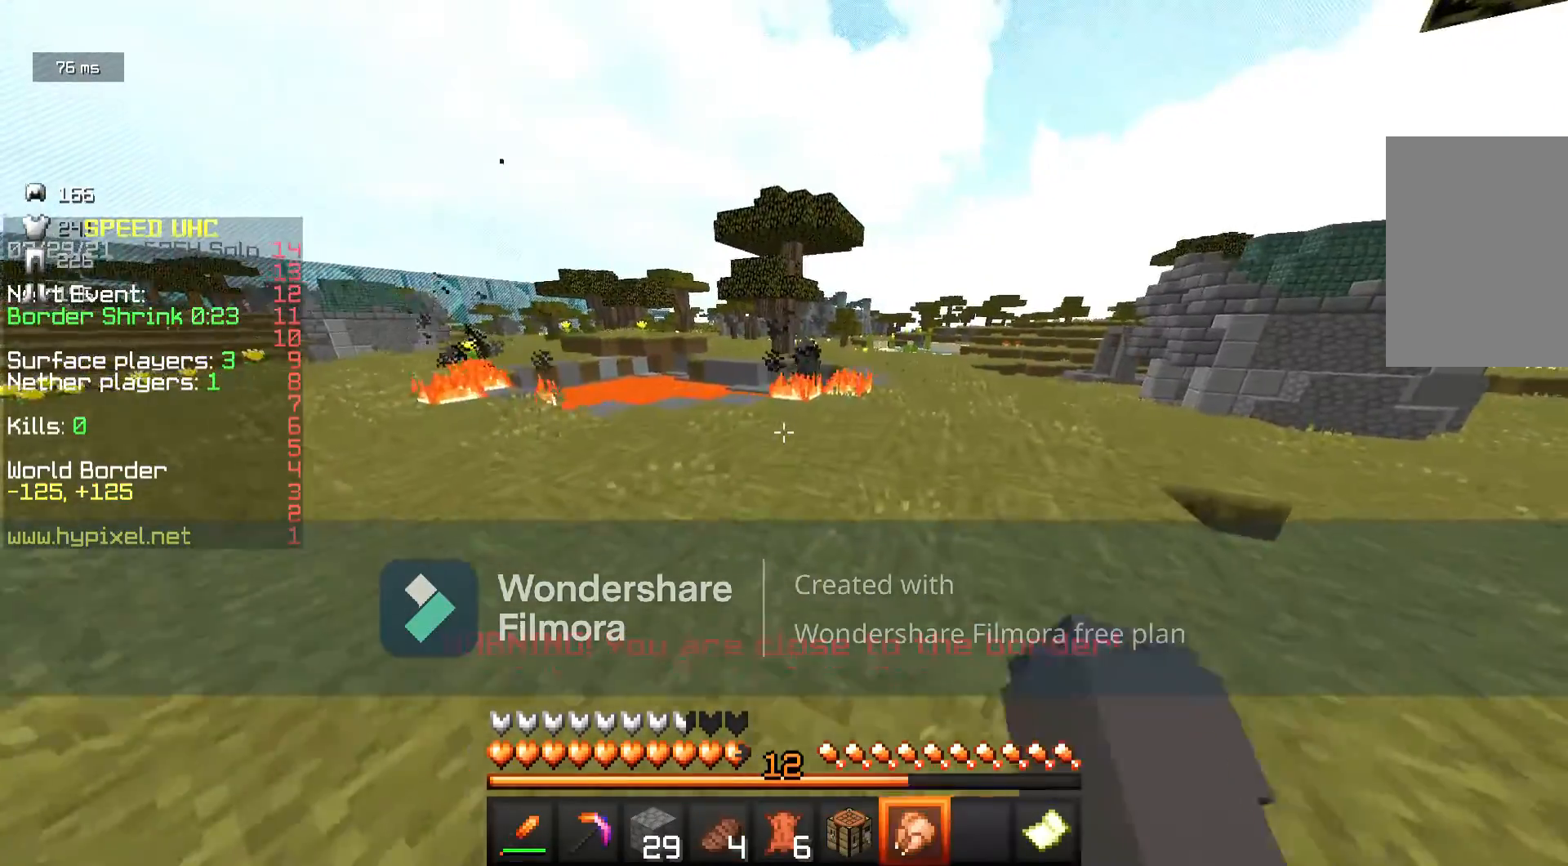
{"keys": ["d", "w"], "mouse": [], "events": [[467, "d", "down"]]}
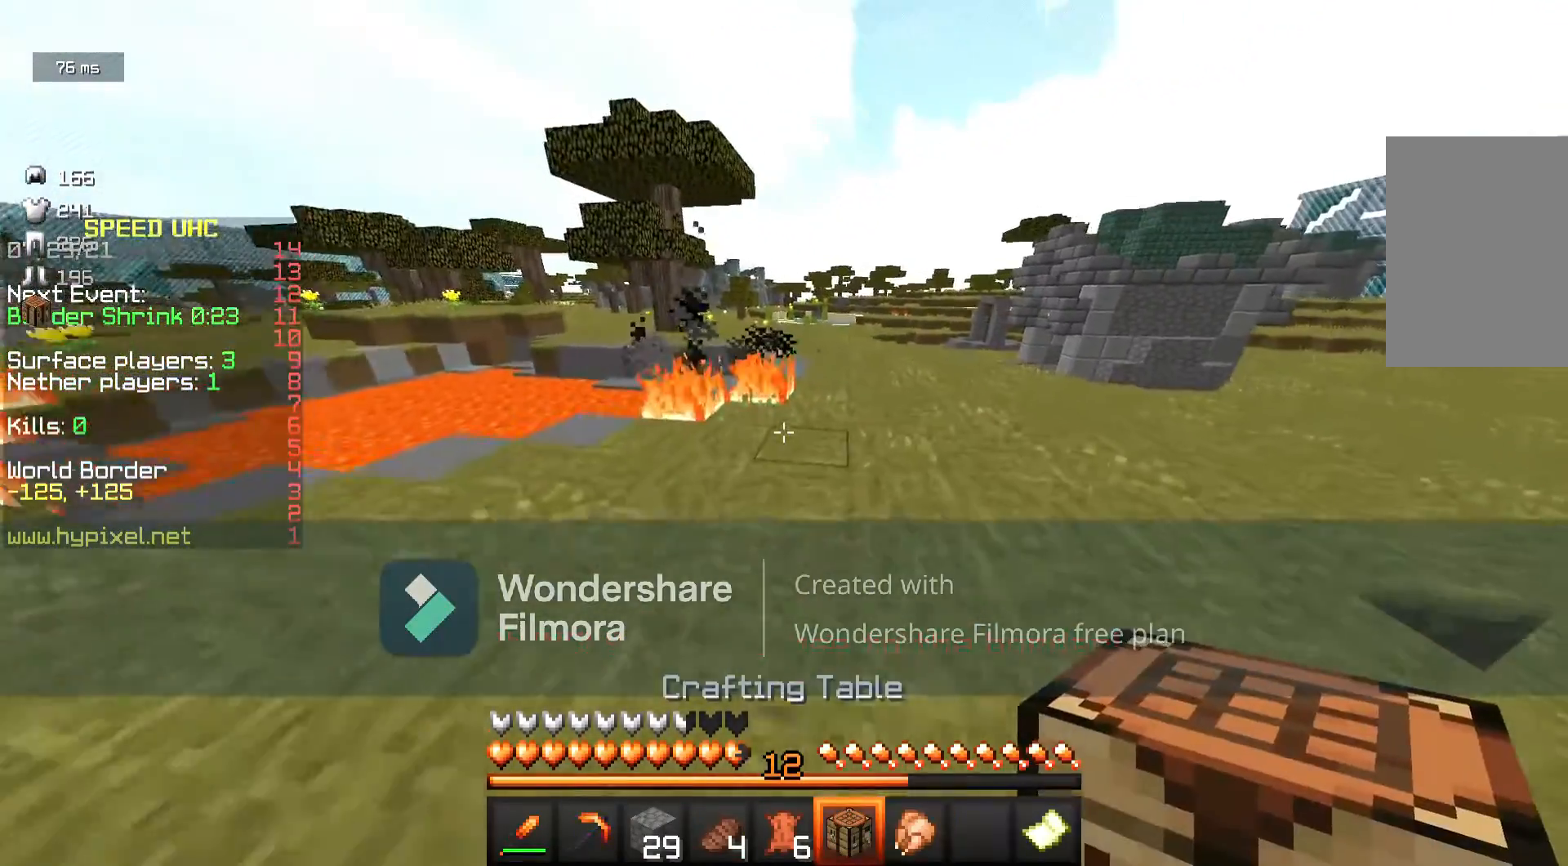
{"keys": [], "mouse": ["right"], "events": [[200, "d", "up"], [217, "mouse_right", "down"], [317, "w", "up"]]}
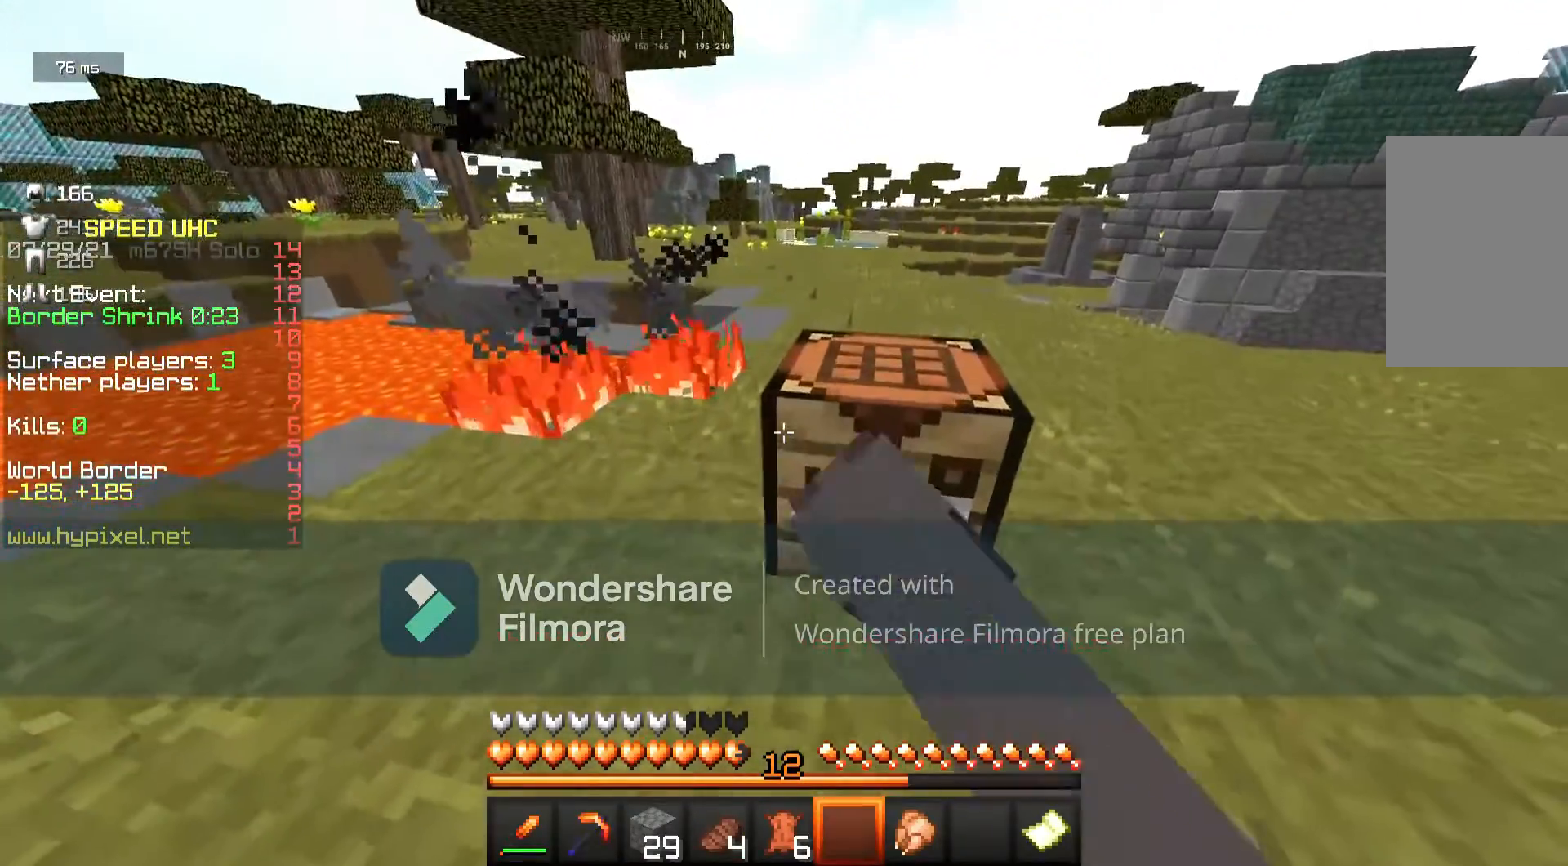
{"keys": [], "mouse": [], "events": [[67, "mouse_right", "up"]]}
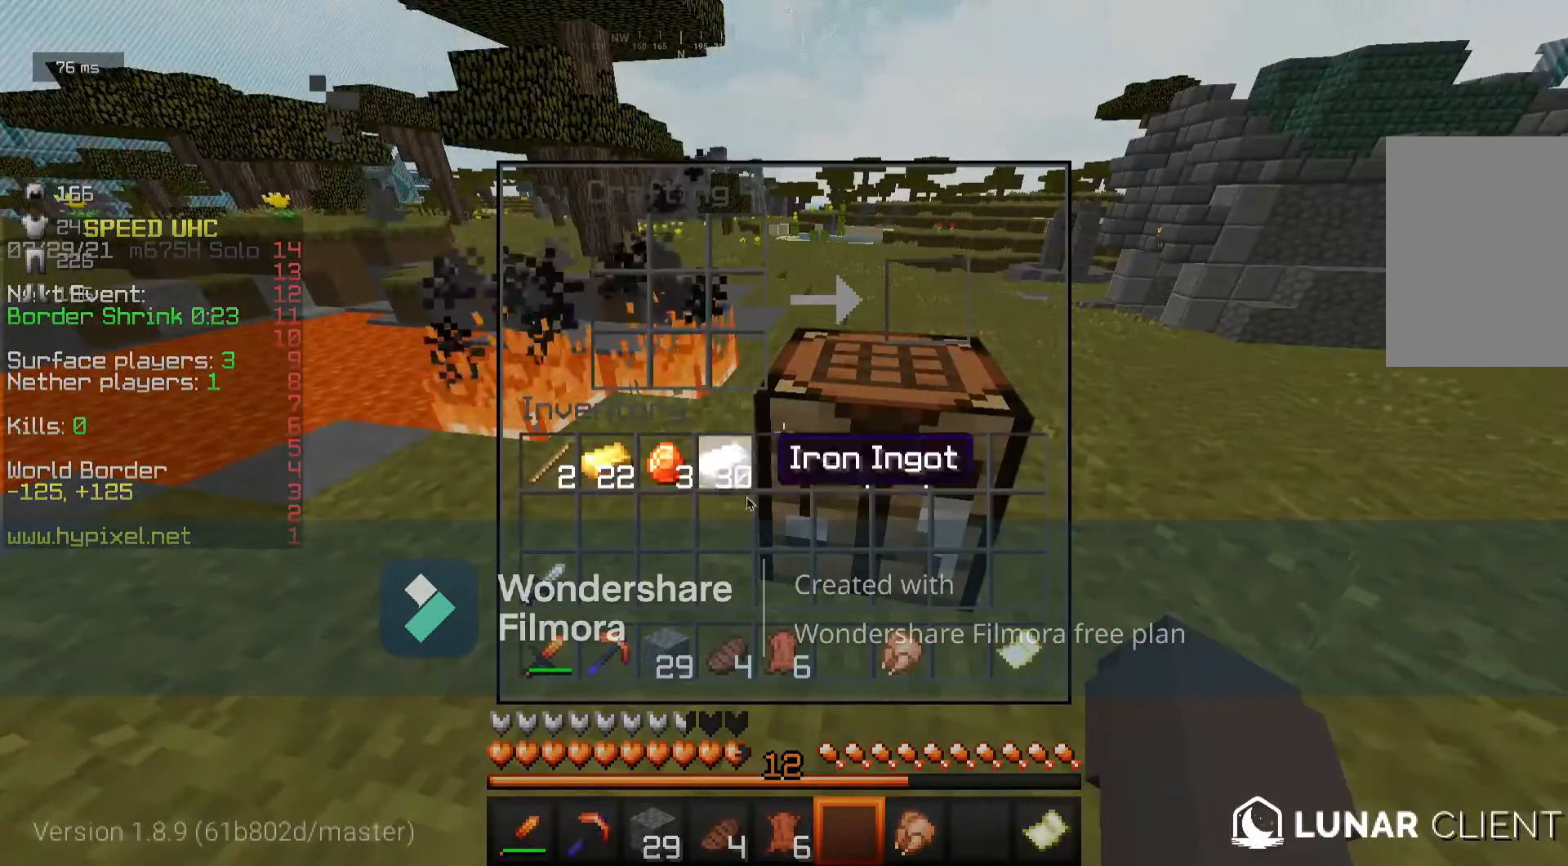
{"keys": [], "mouse": [], "events": []}
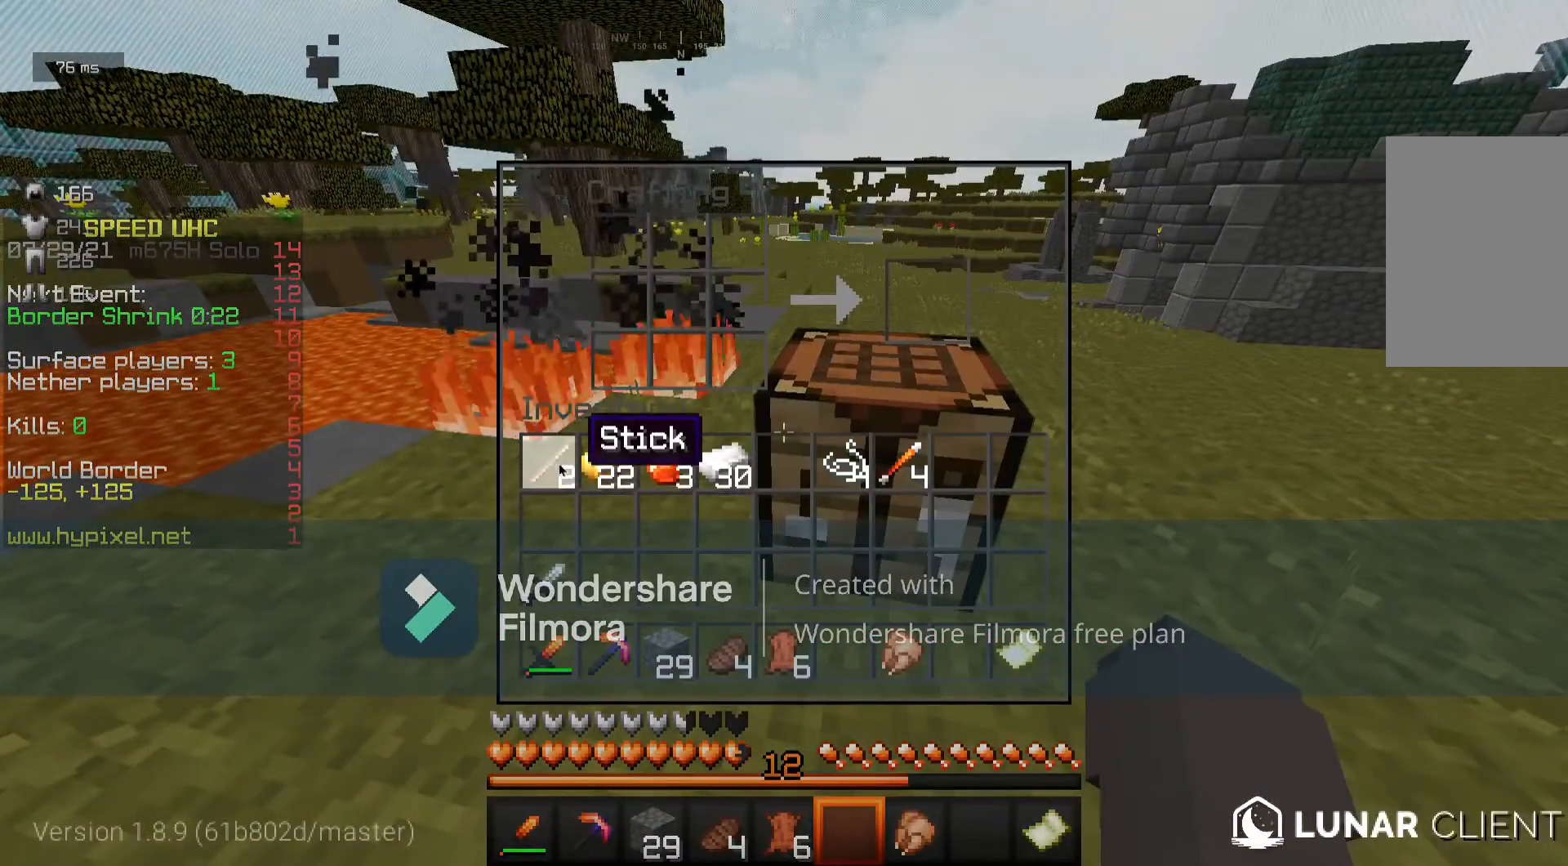
{"keys": [], "mouse": [], "events": []}
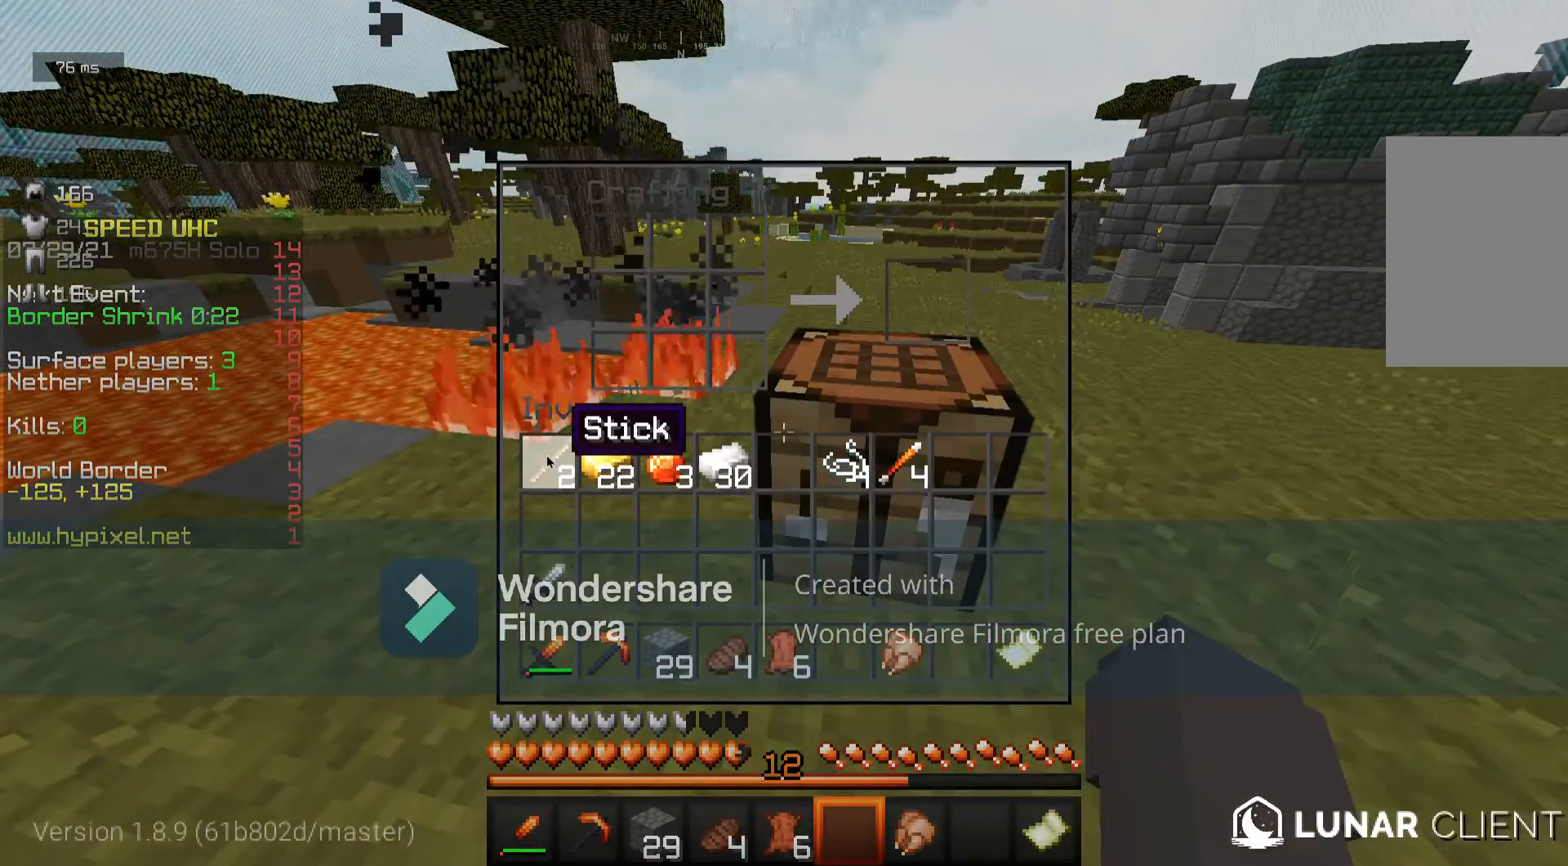
{"keys": [], "mouse": [], "events": []}
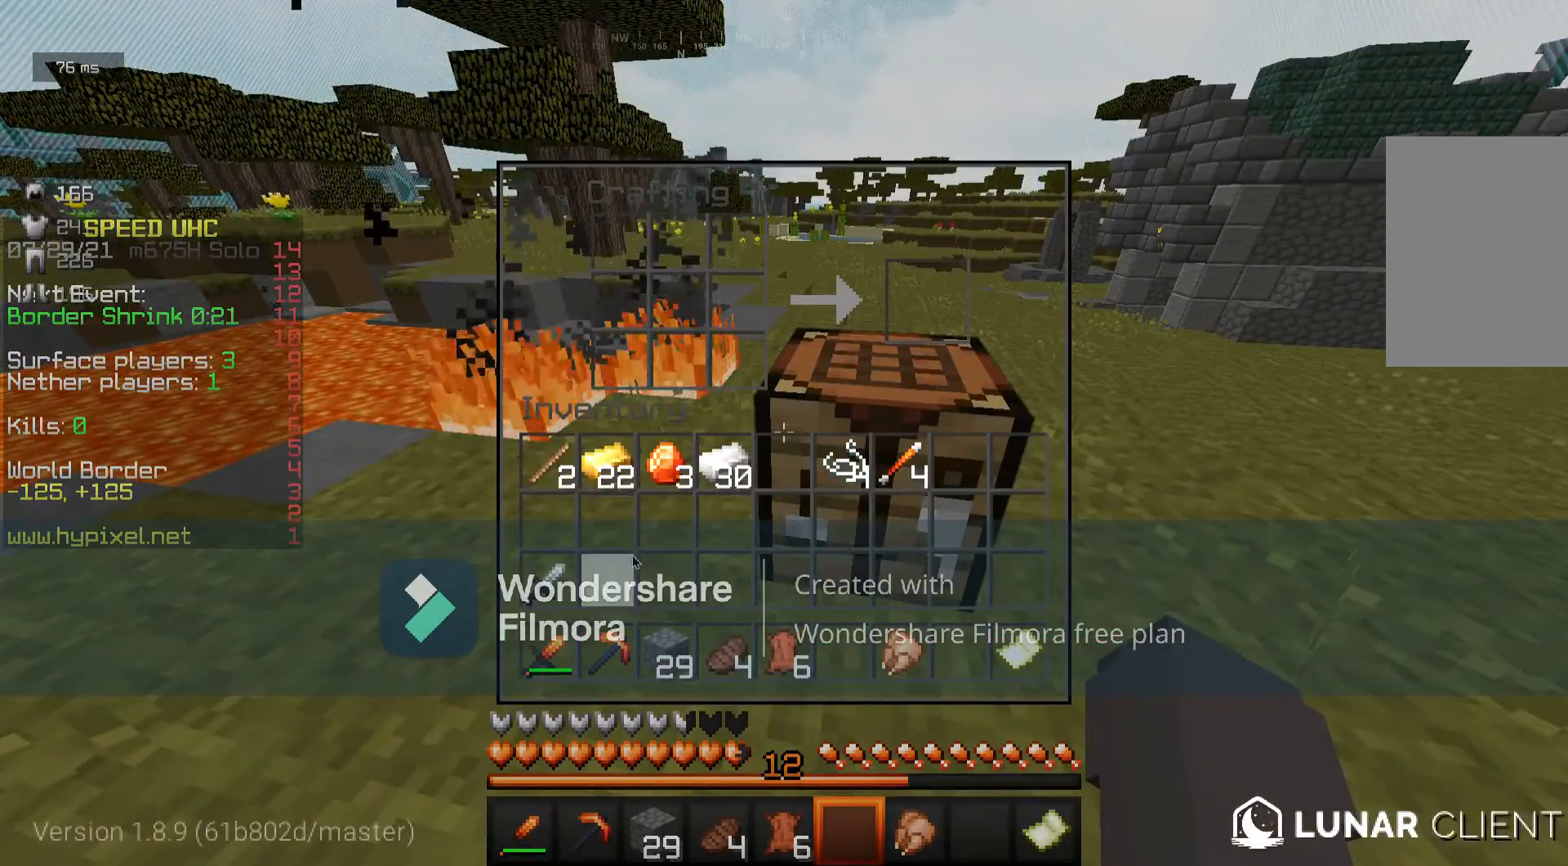
{"keys": [], "mouse": [], "events": [[133, "w", "down"], [267, "w", "up"]]}
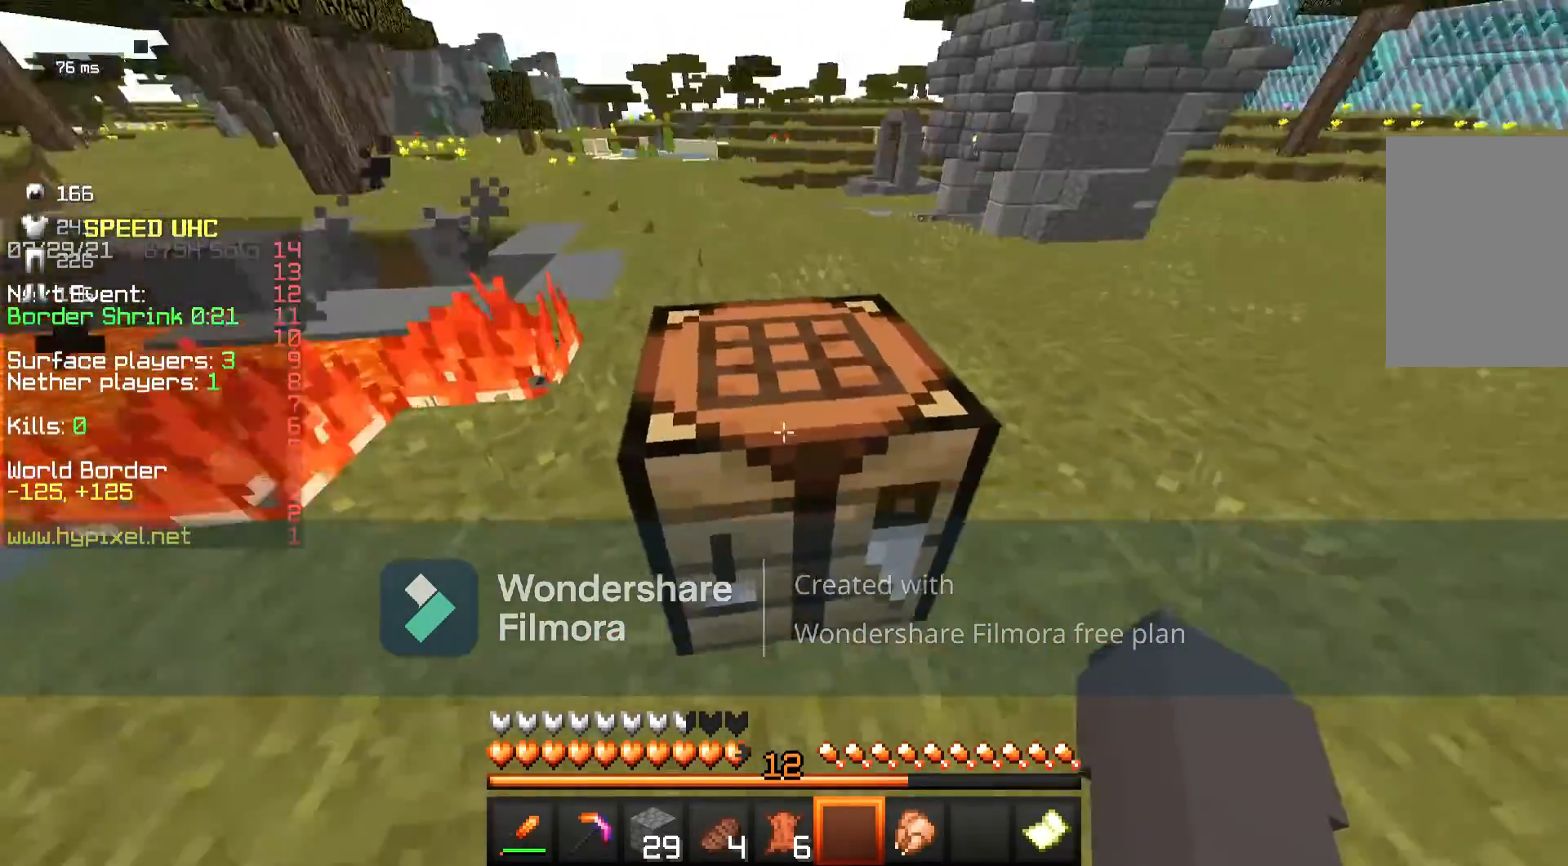
{"keys": ["d", "w"], "mouse": [], "events": [[117, "w", "down"], [367, "d", "down"]]}
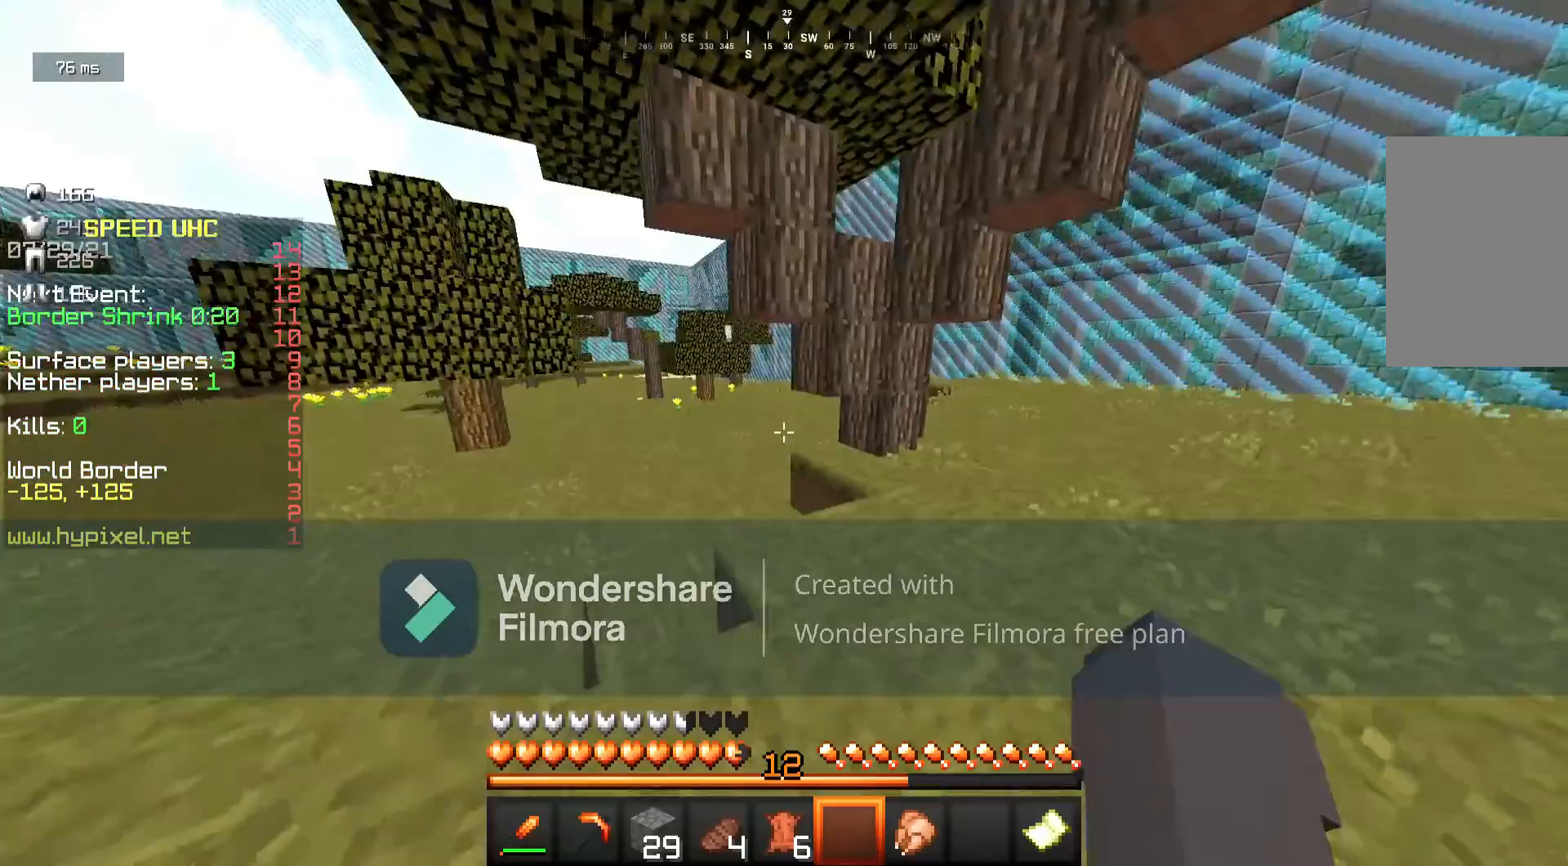
{"keys": ["a", "w"], "mouse": [], "events": [[233, "d", "up"], [300, "a", "down"]]}
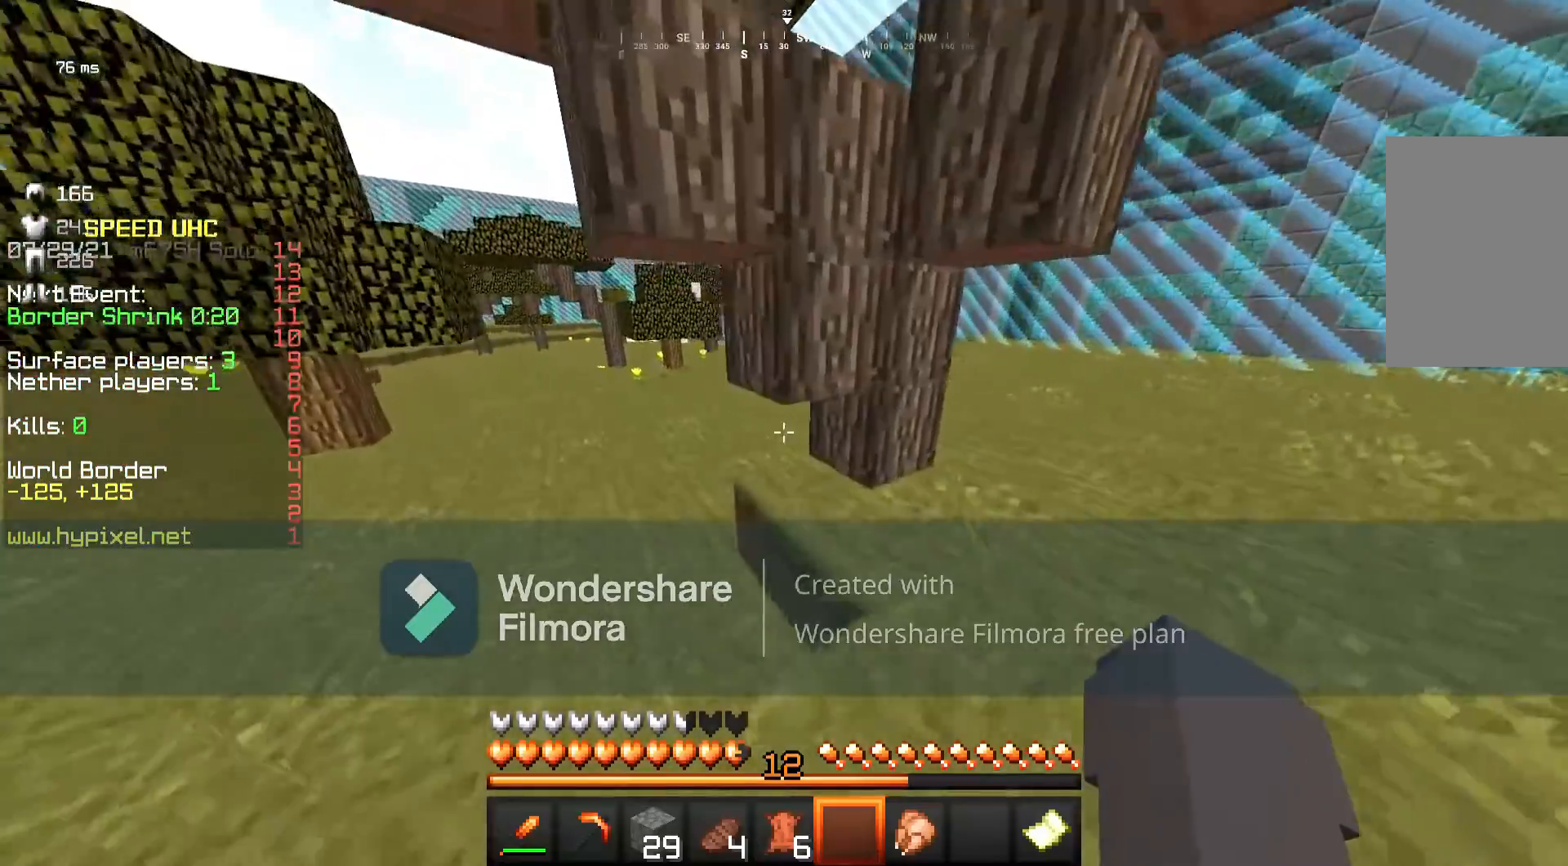
{"keys": ["w"], "mouse": ["left"], "events": [[200, "mouse_left", "down"], [300, "a", "up"]]}
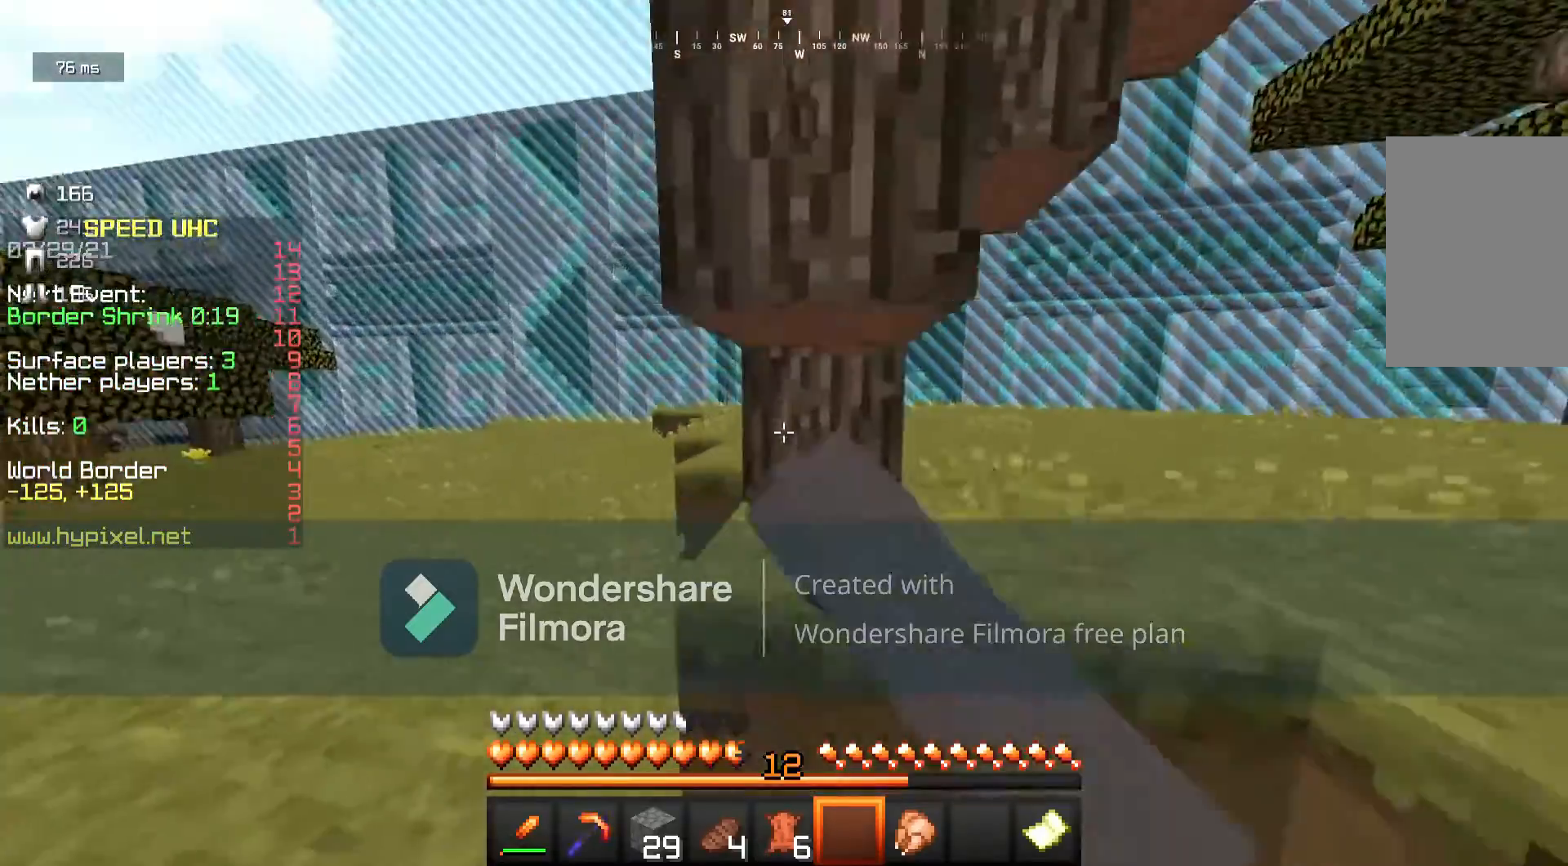
{"keys": ["a"], "mouse": ["left"], "events": [[50, "w", "up"], [417, "a", "down"]]}
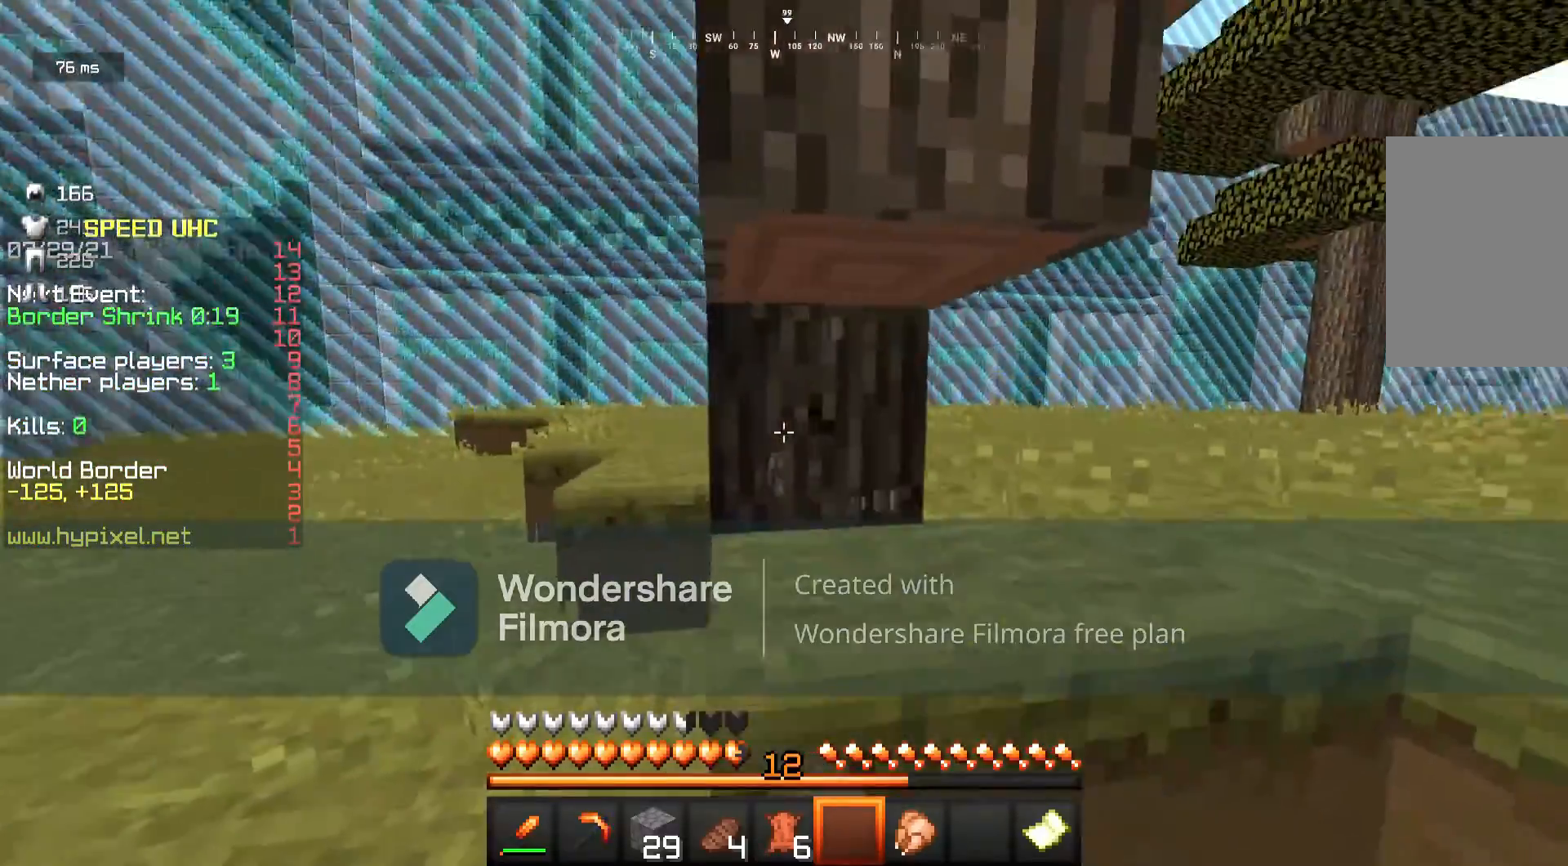
{"keys": ["a", "w"], "mouse": ["left"], "events": [[200, "w", "down"]]}
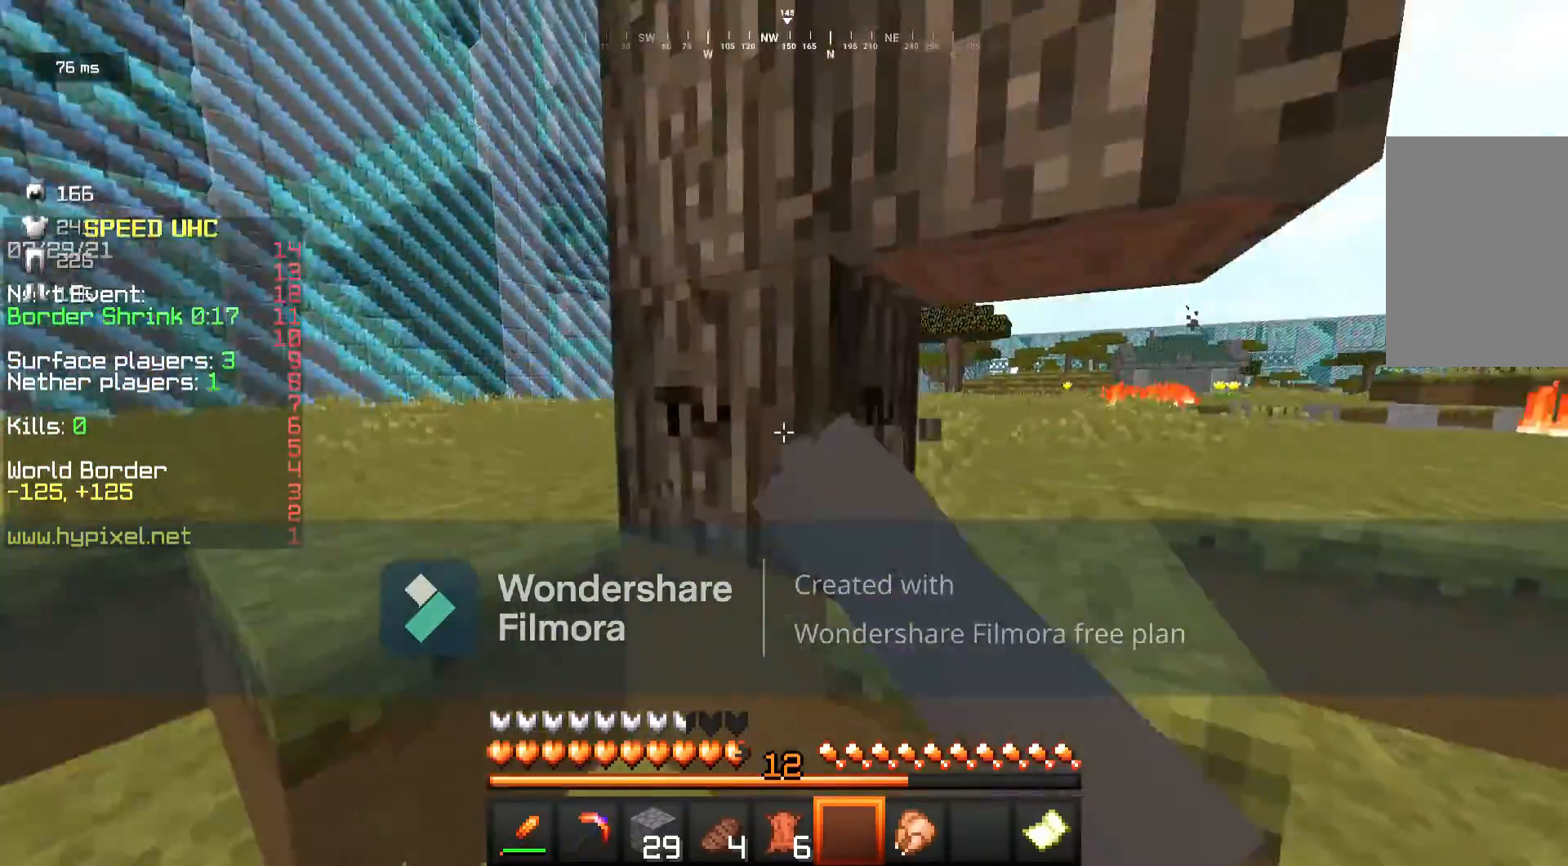
{"keys": [], "mouse": ["left"], "events": [[183, "a", "up"], [200, "w", "up"]]}
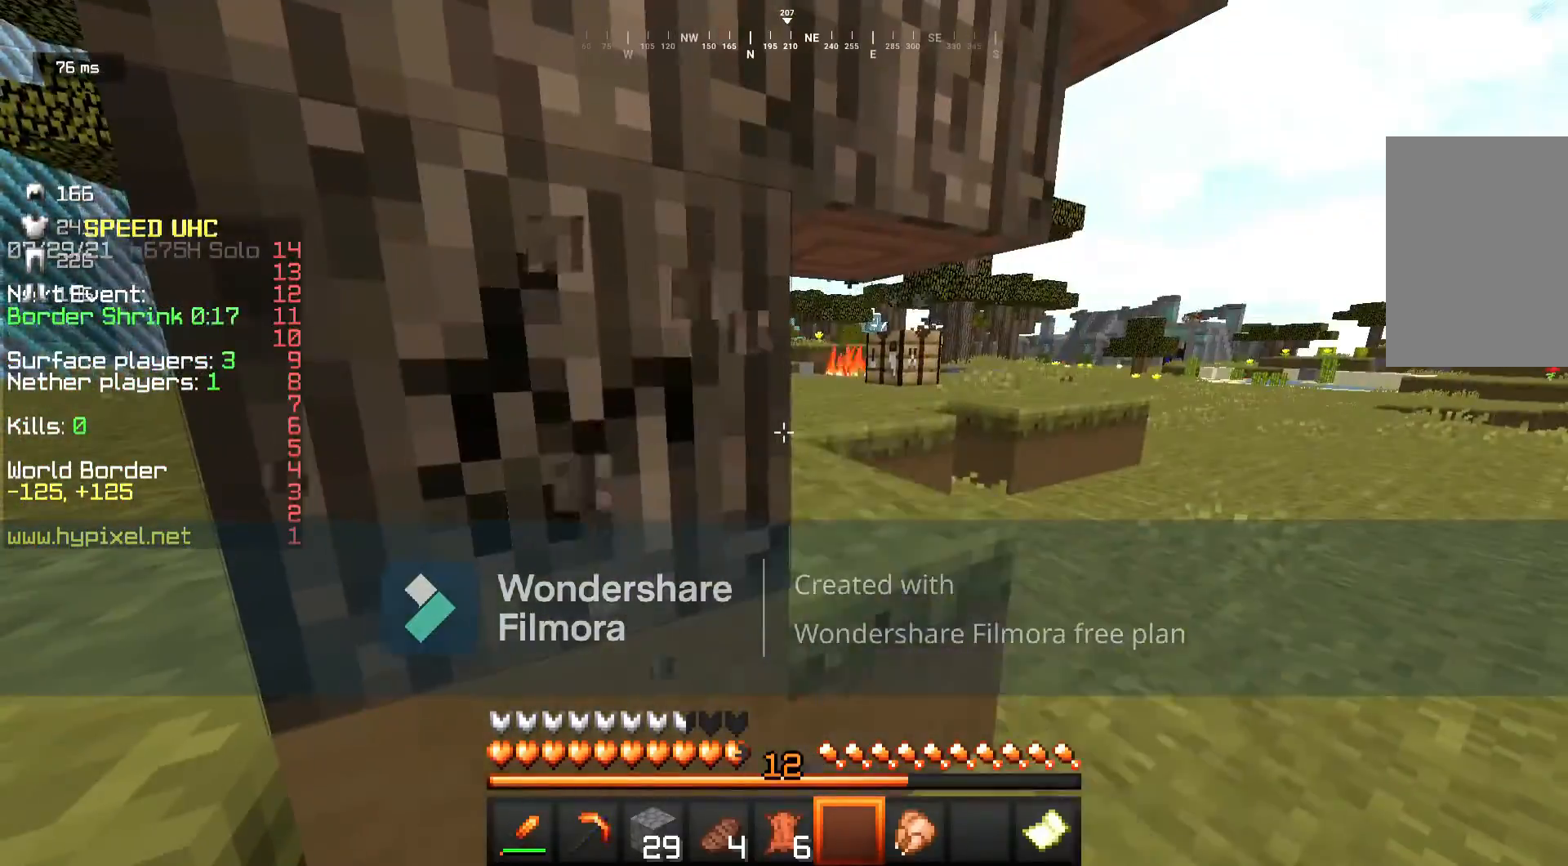
{"keys": [], "mouse": ["left"], "events": []}
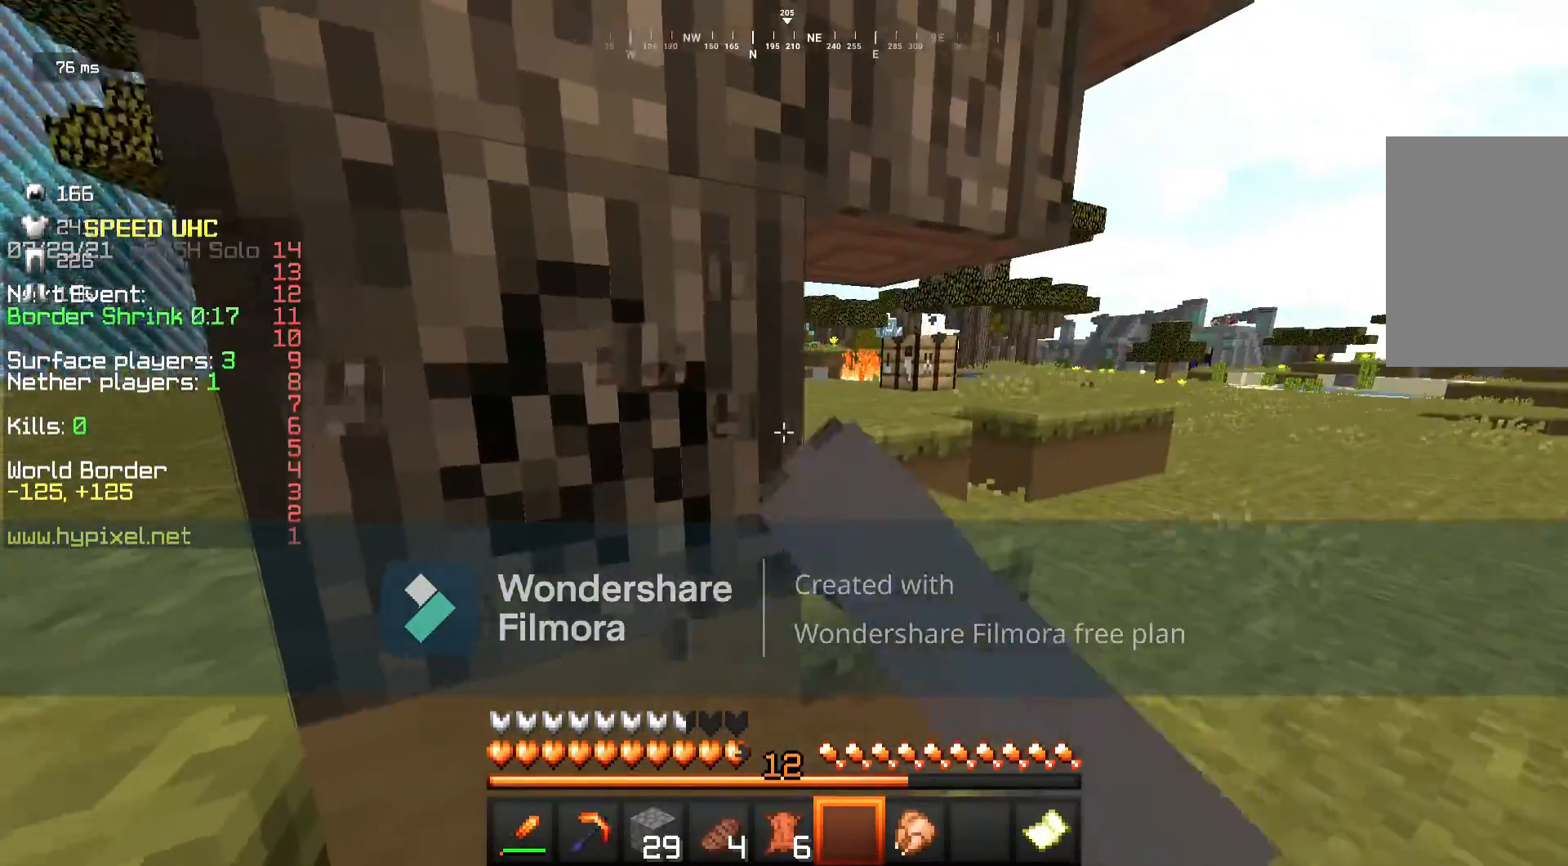
{"keys": [], "mouse": ["left"], "events": []}
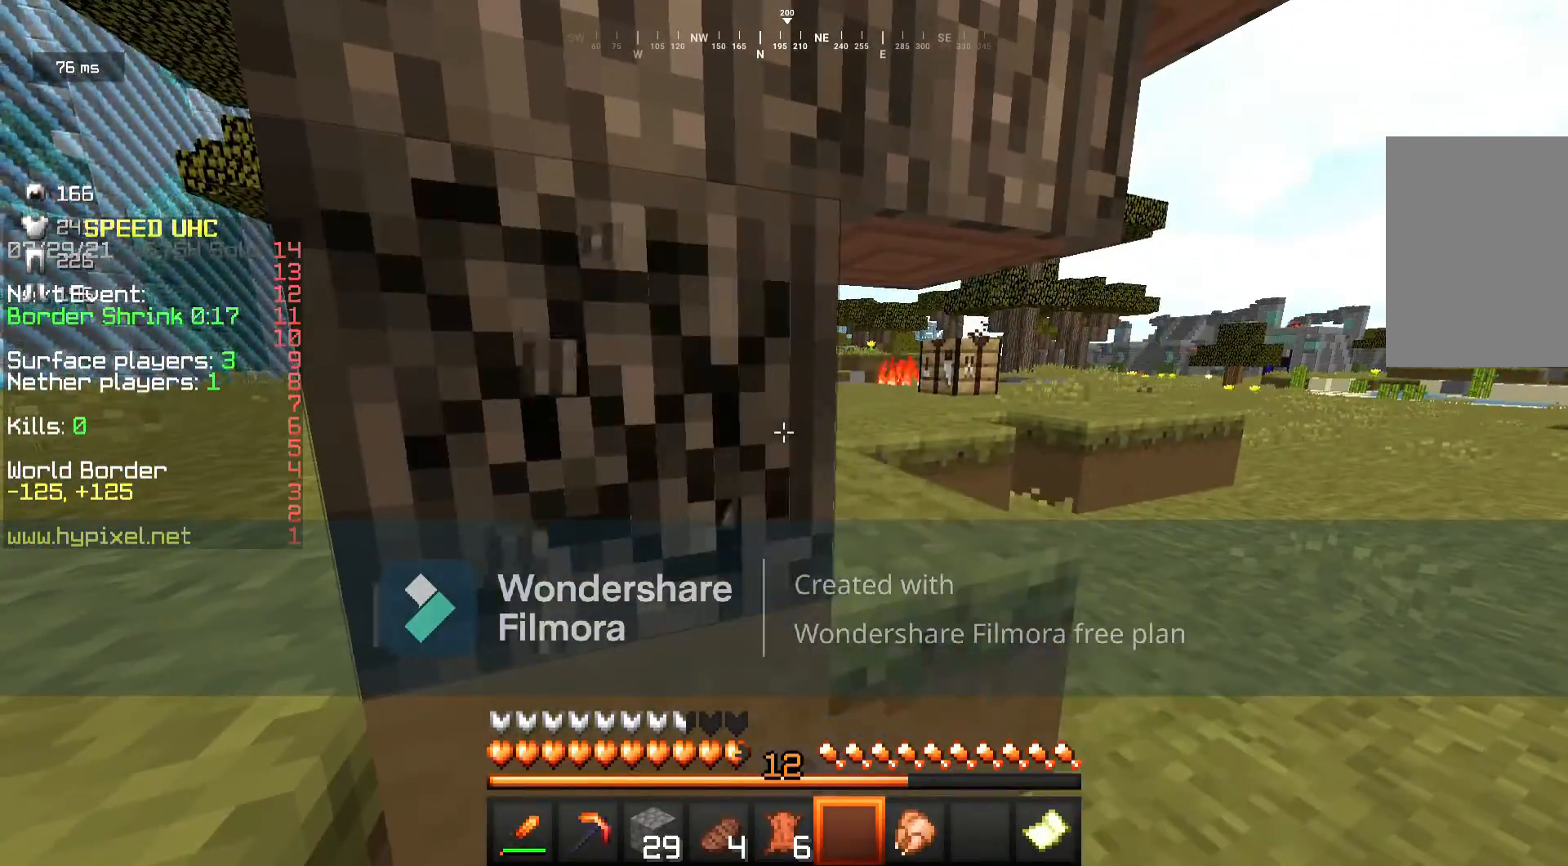
{"keys": [], "mouse": ["left"], "events": []}
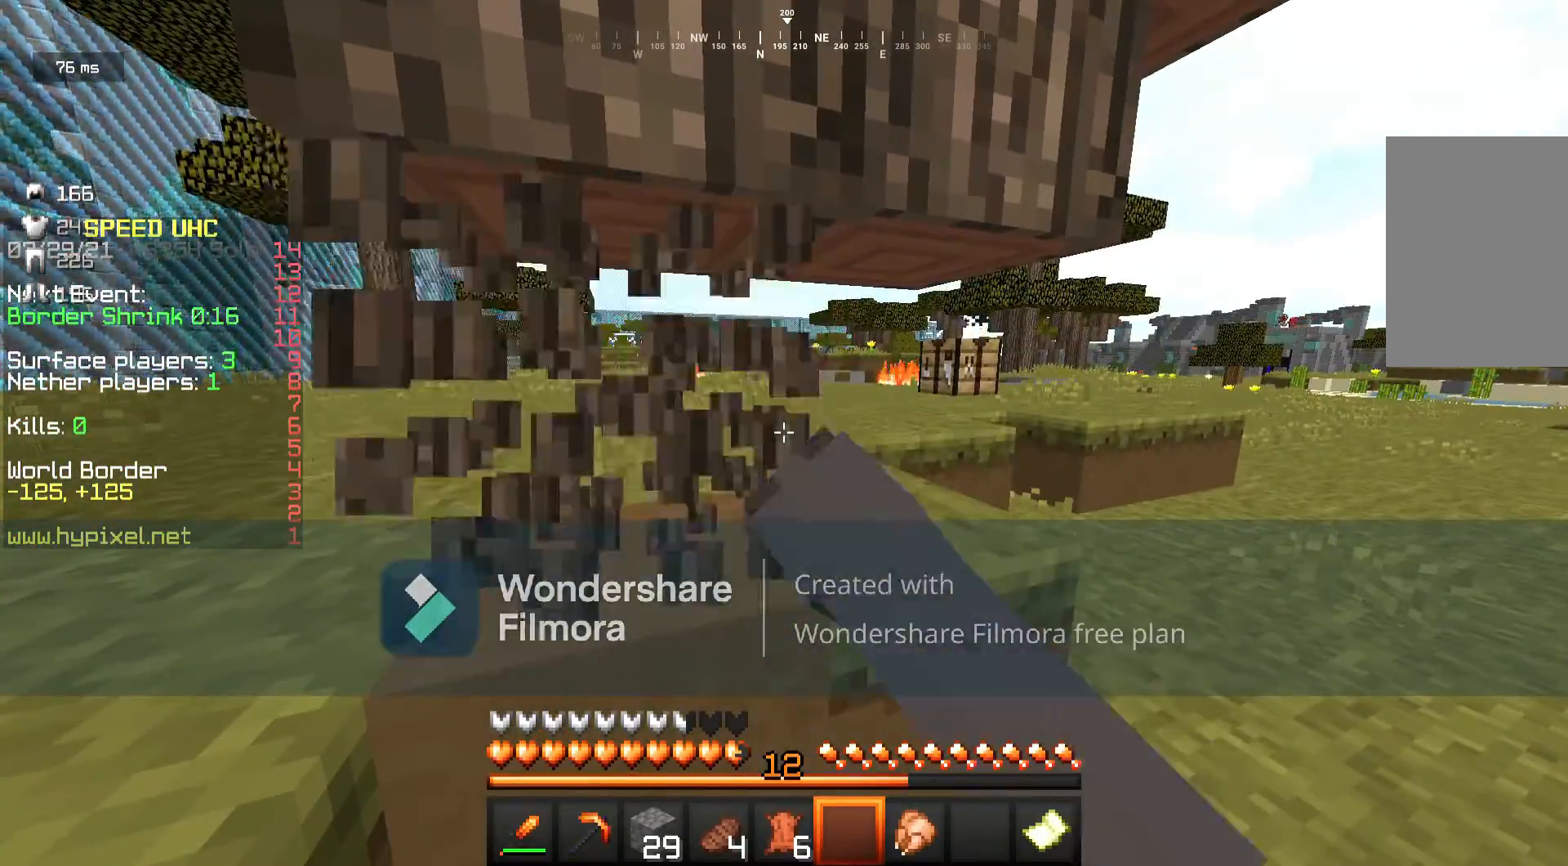
{"keys": ["w"], "mouse": [], "events": [[433, "w", "down"], [450, "mouse_left", "up"]]}
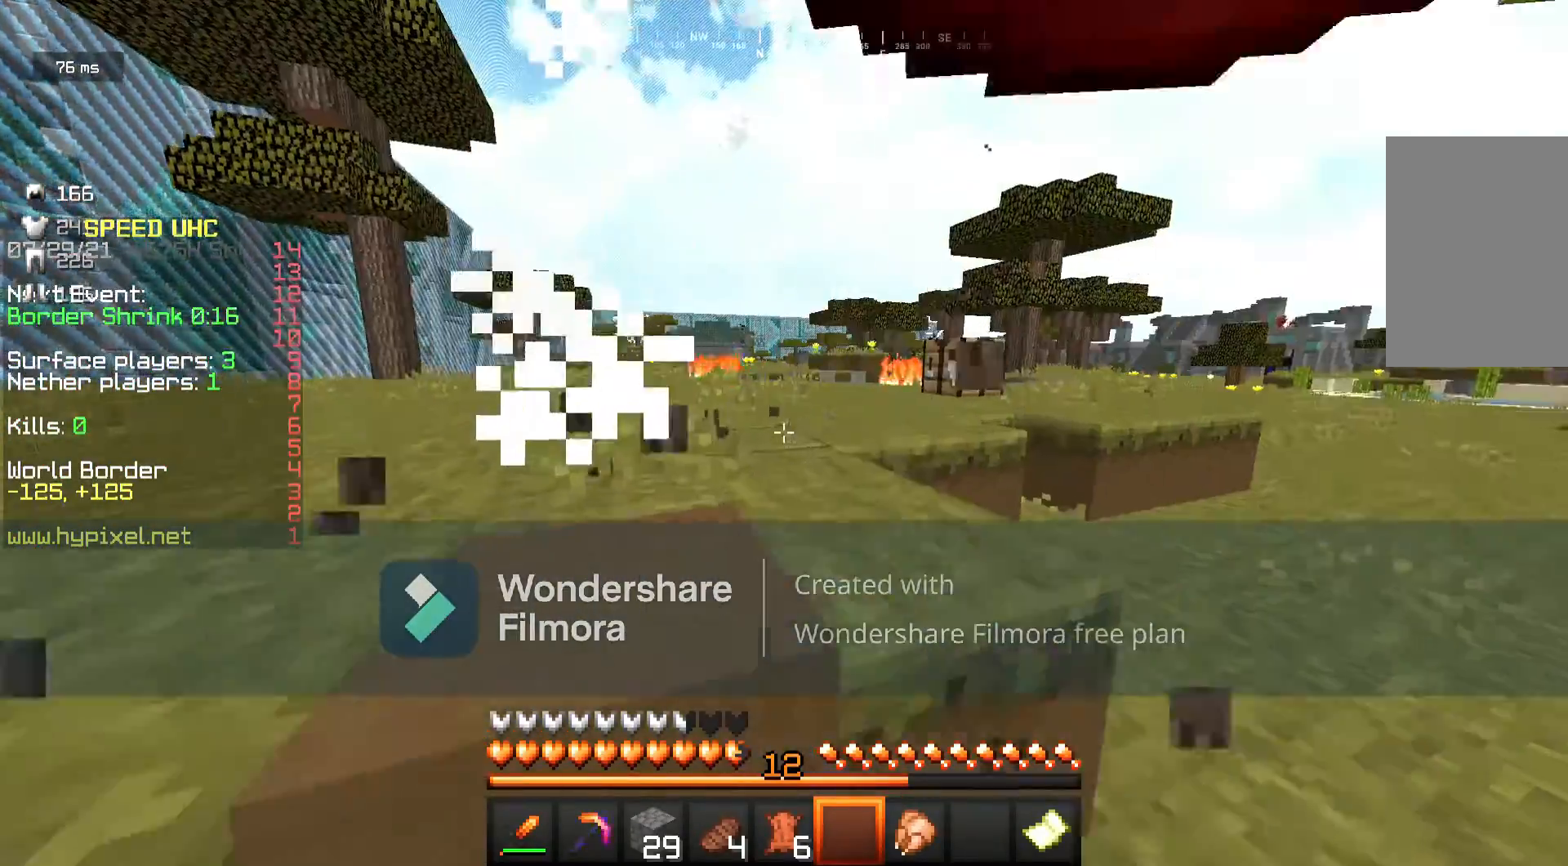
{"keys": [], "mouse": [], "events": [[83, "a", "down"], [367, "a", "up"], [400, "w", "up"]]}